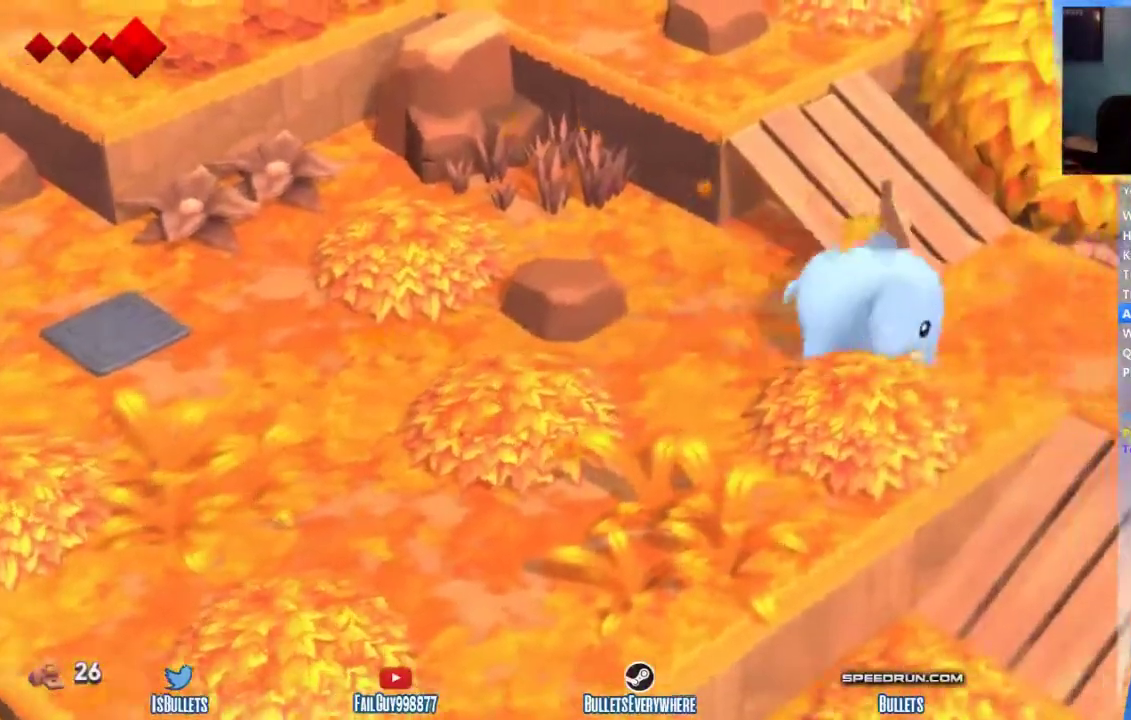
Gameplay with a controller (Xbox layout); each line is a JSON object with the inputs held at the frame after it. "events" lists button and stick changes between this image and that frame as [ms after this image, input, new state], when the widget could be followed in between. This overlay highlights the sticks when they move; stick clicks (L3 R3) are not distinguishable. Not read: L2 L3 R2 R3.
{"buttons": [], "left_stick": "up-left", "right_stick": "center"}
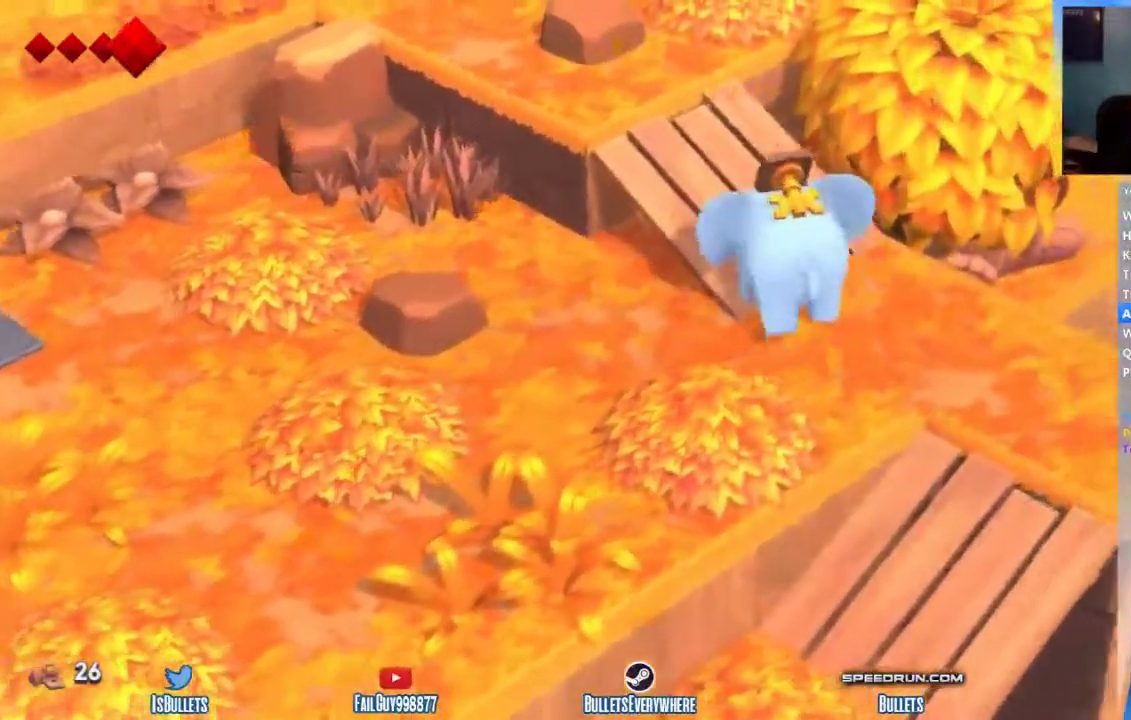
{"buttons": [], "left_stick": "up-left", "right_stick": "center"}
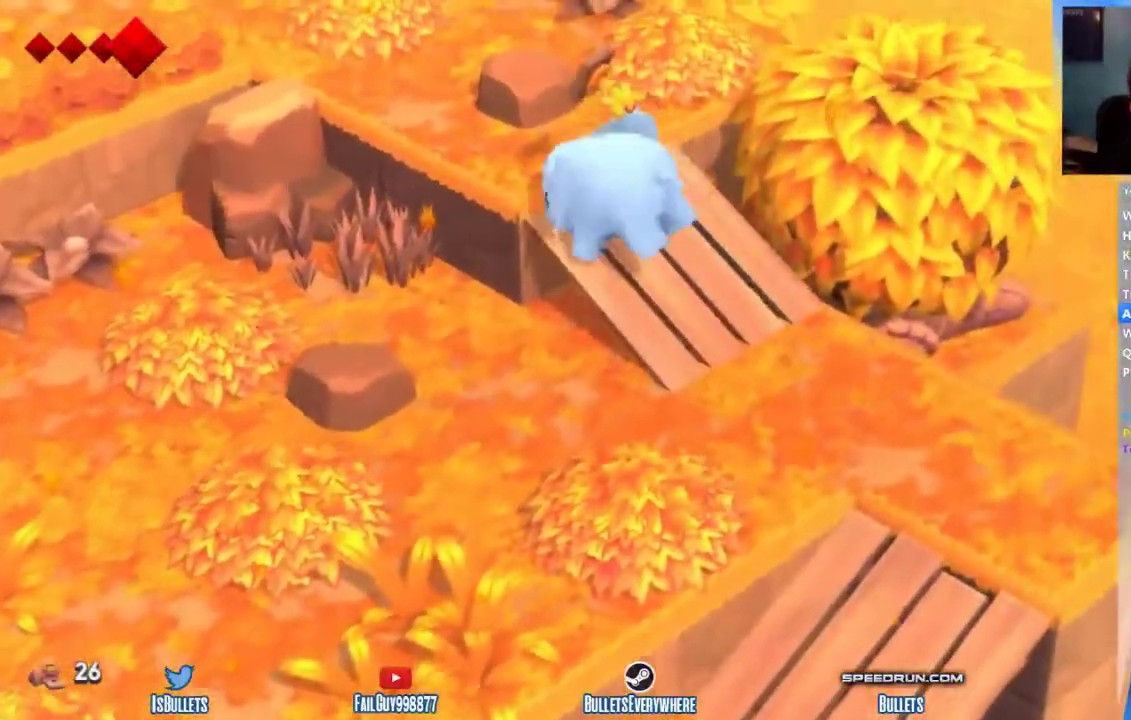
{"buttons": [], "left_stick": "up-left", "right_stick": "center"}
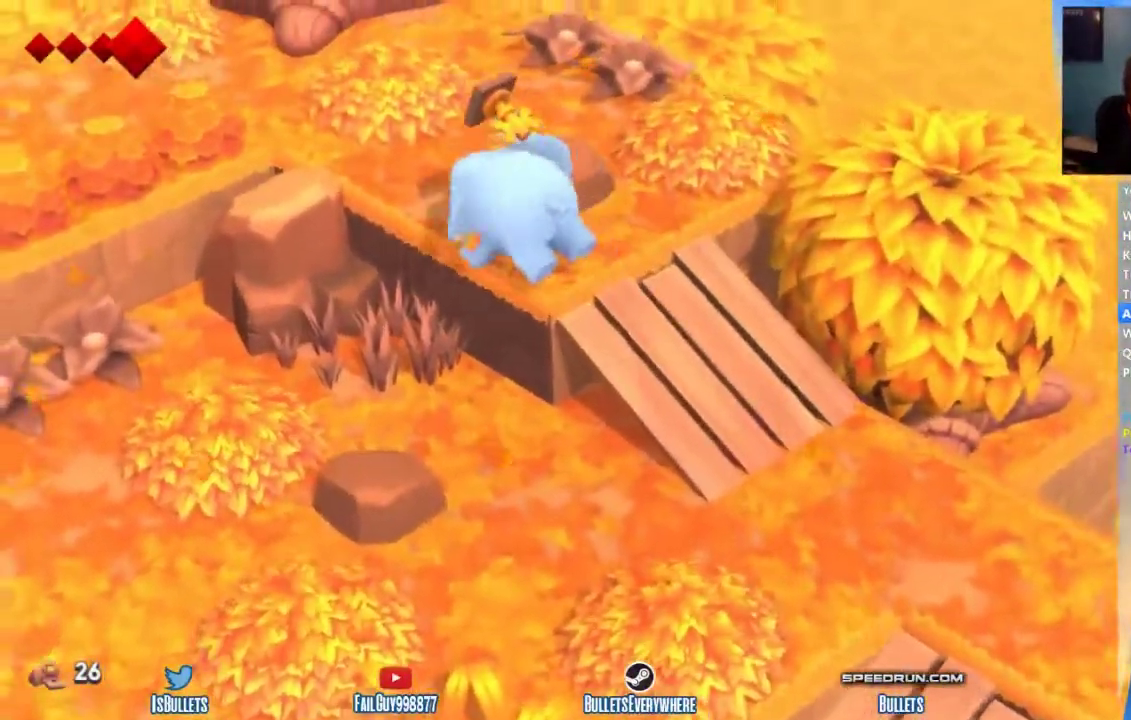
{"buttons": [], "left_stick": "up-left", "right_stick": "center"}
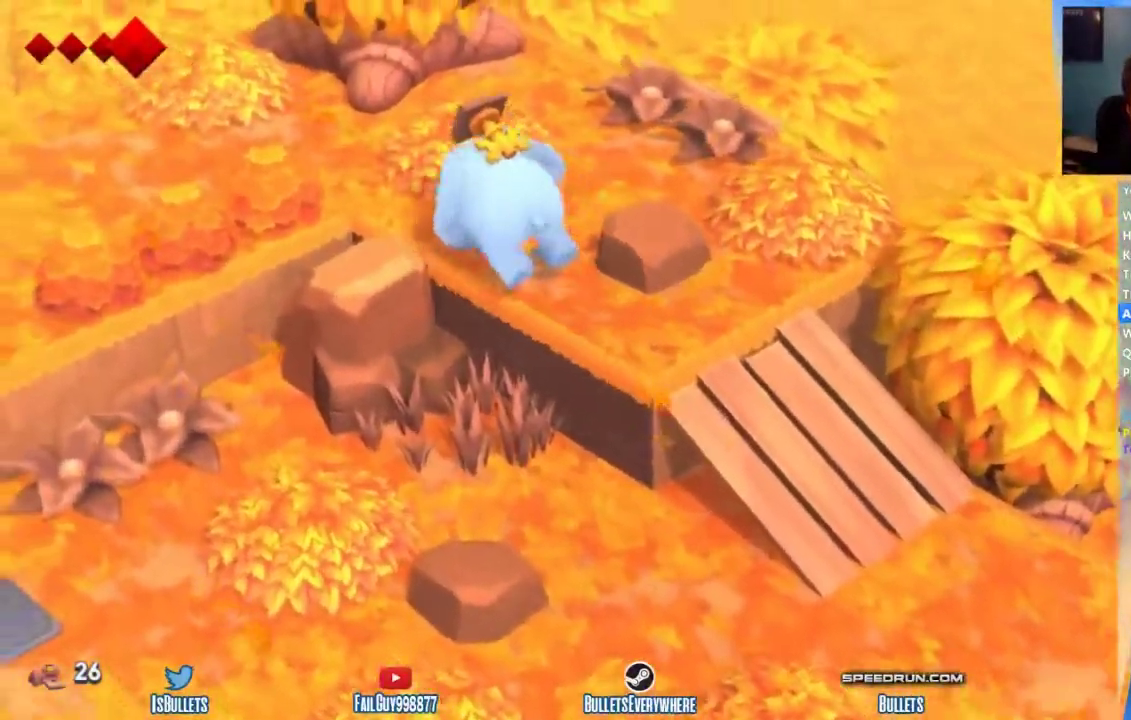
{"buttons": [], "left_stick": "up-left", "right_stick": "center"}
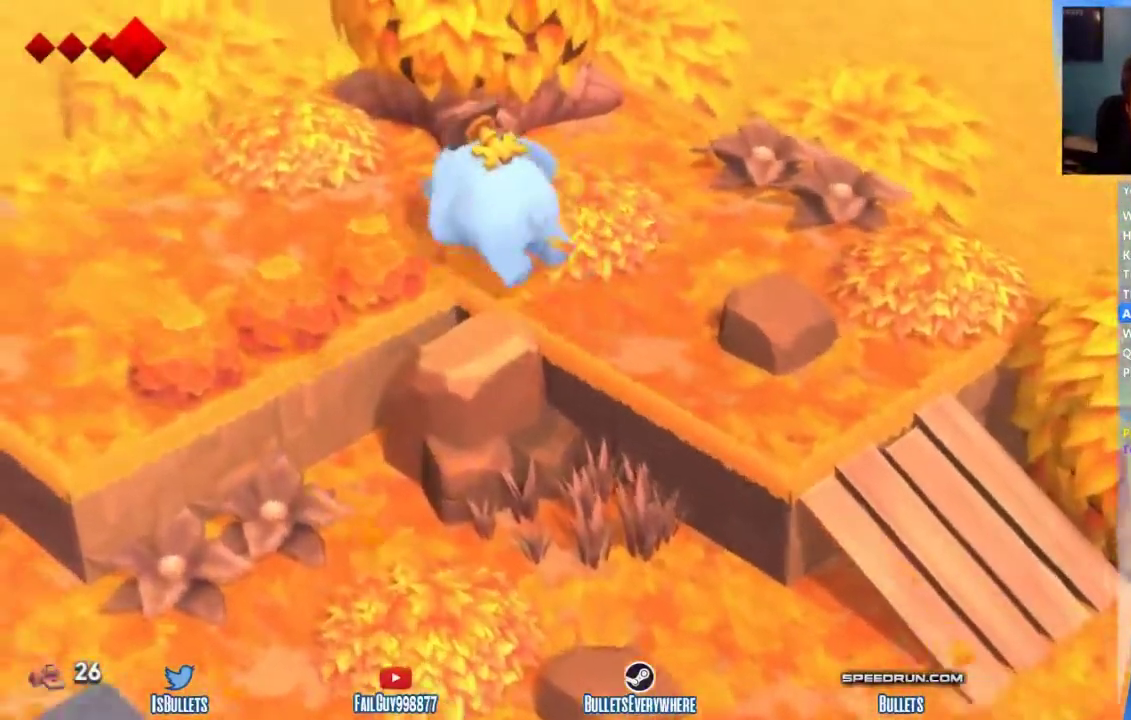
{"buttons": [], "left_stick": "up-left", "right_stick": "center"}
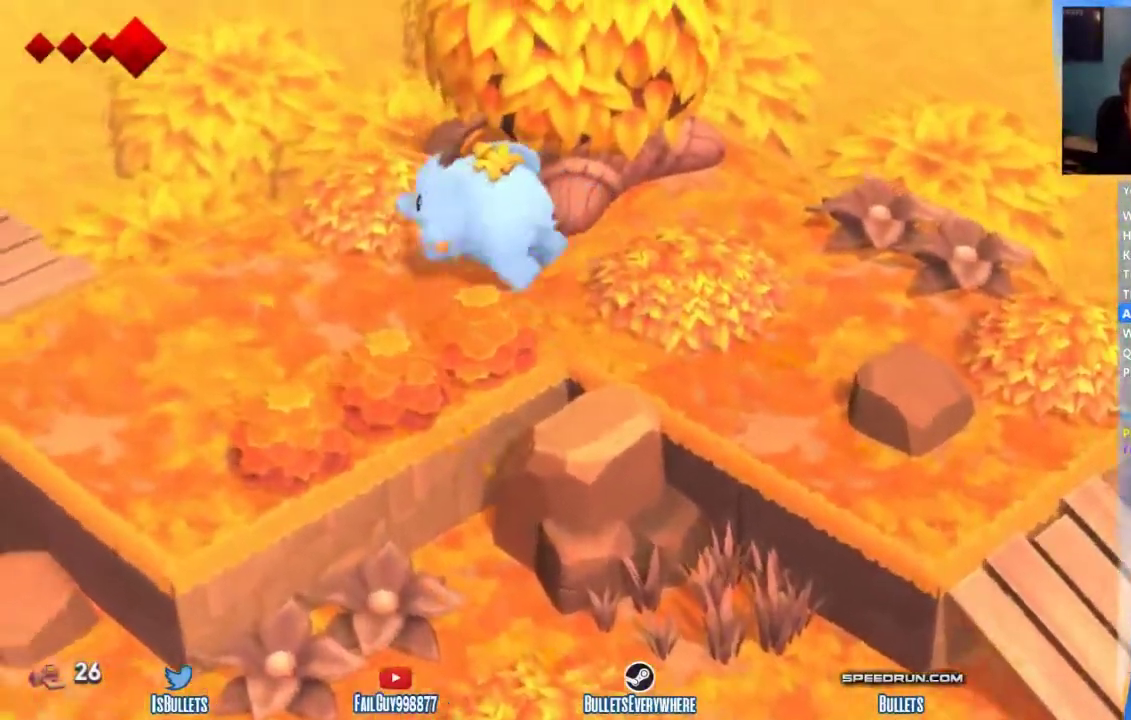
{"buttons": [], "left_stick": "left", "right_stick": "center", "events": [[375, "left_stick", "left"]]}
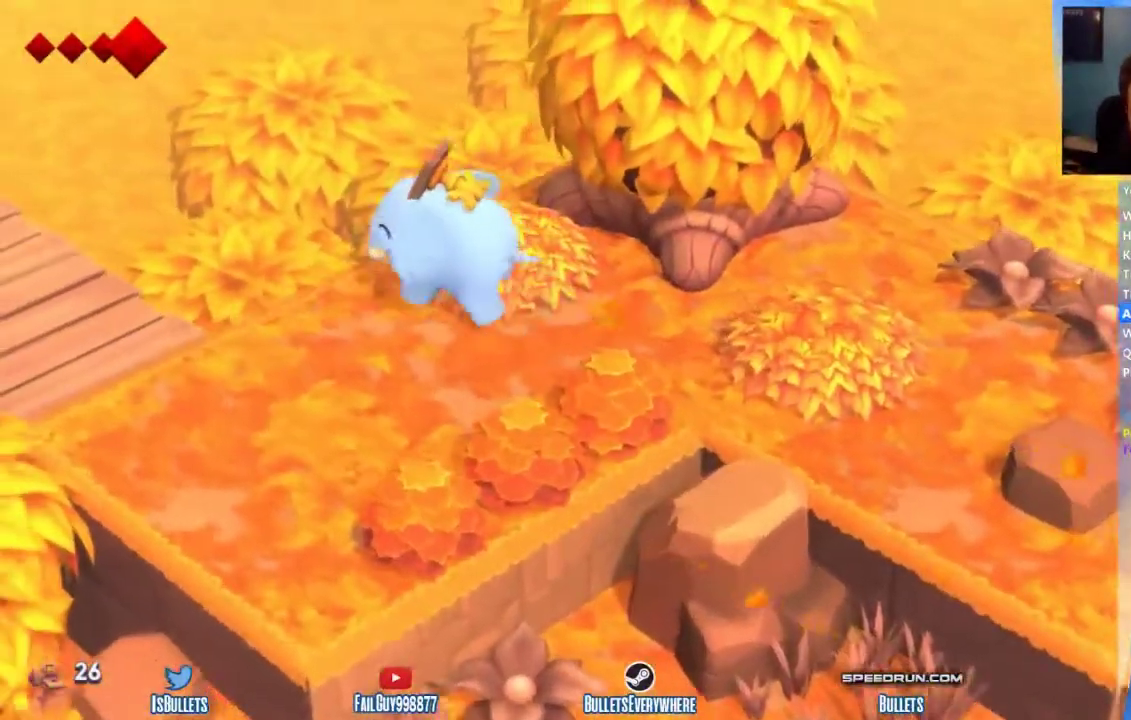
{"buttons": [], "left_stick": "left", "right_stick": "center"}
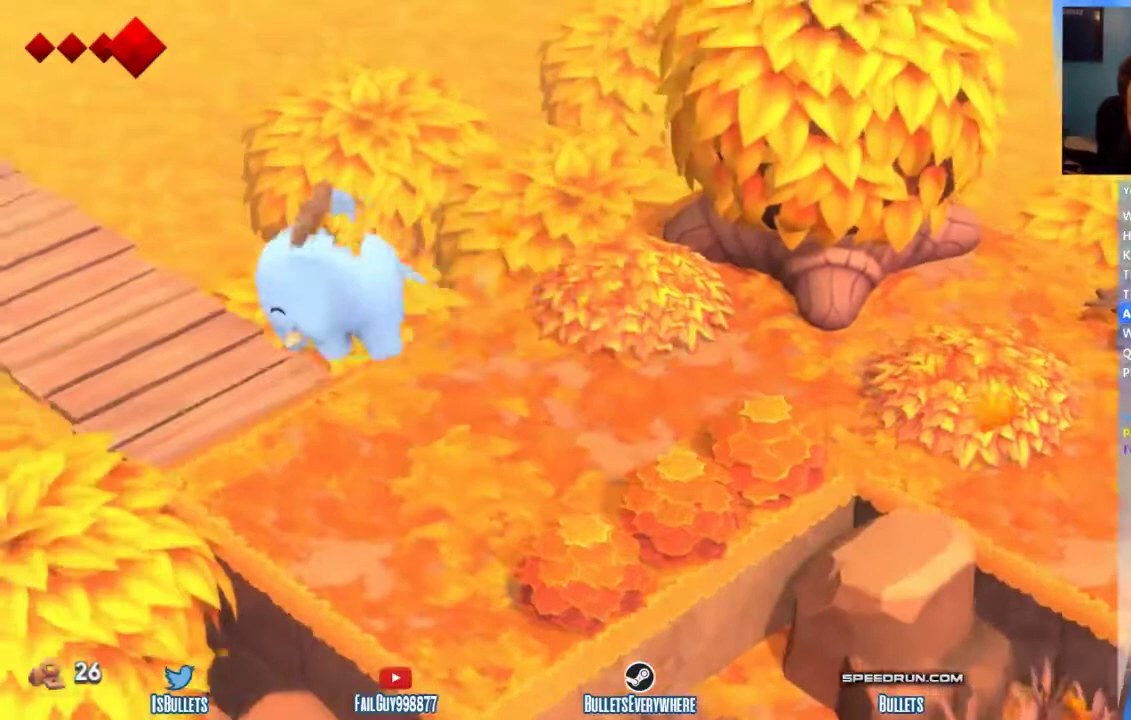
{"buttons": [], "left_stick": "up-left", "right_stick": "center", "events": [[167, "left_stick", "up-left"]]}
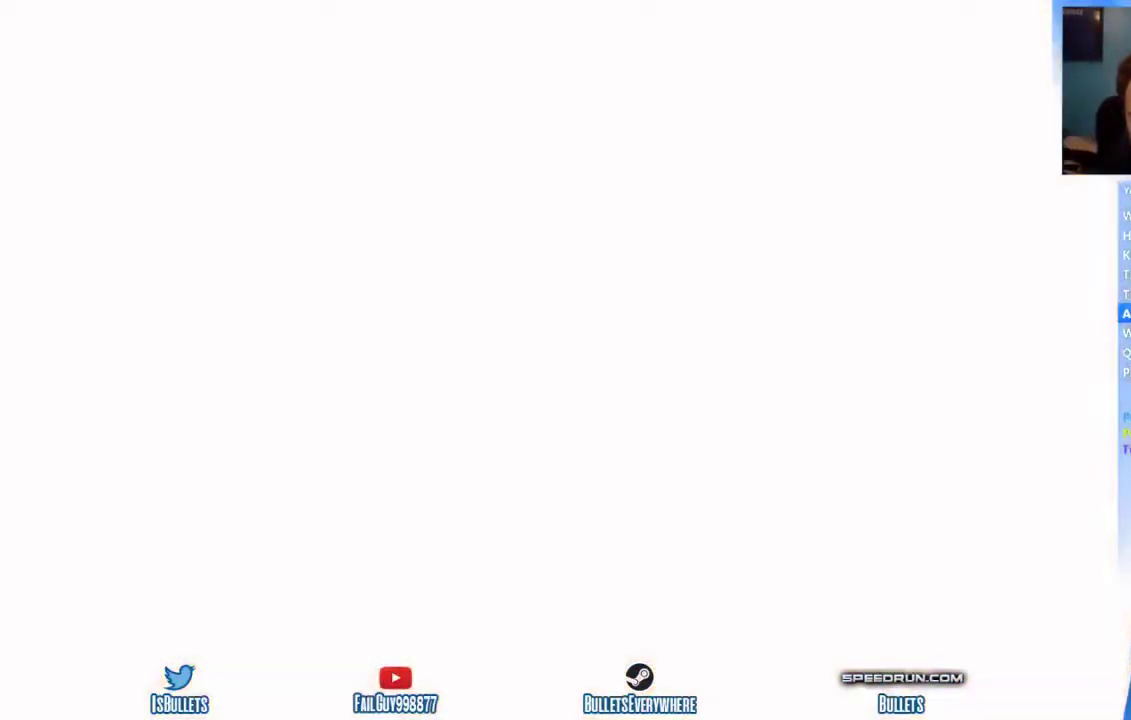
{"buttons": [], "left_stick": "up-left", "right_stick": "center"}
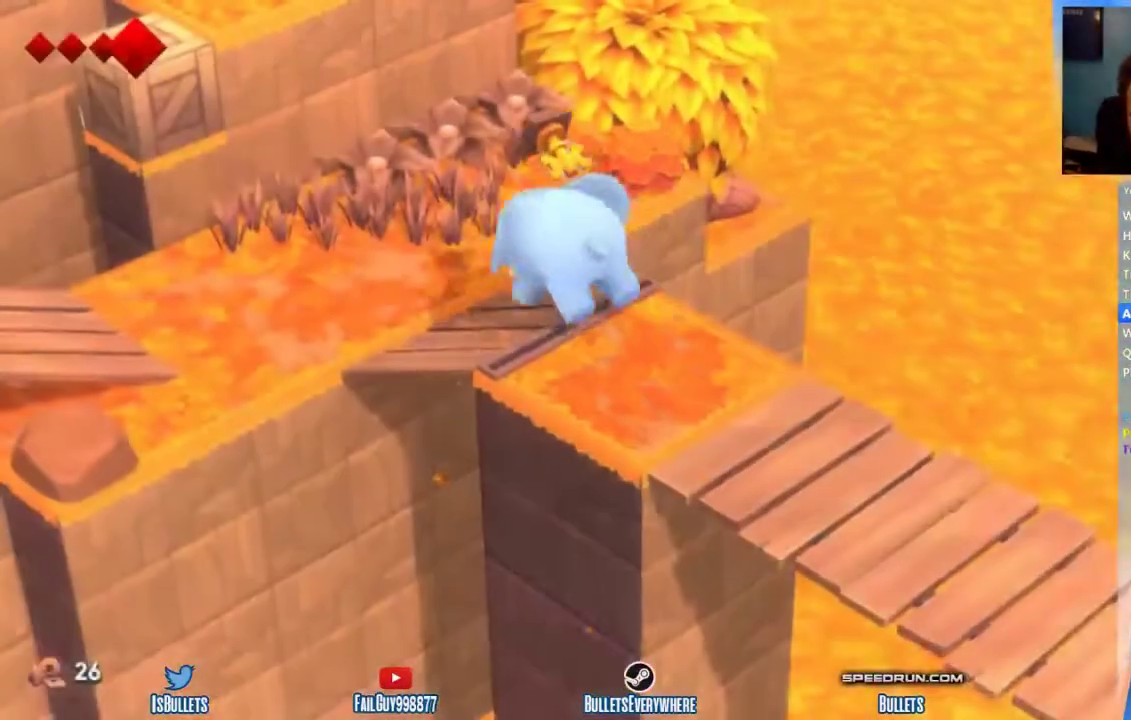
{"buttons": [], "left_stick": "up-left", "right_stick": "center"}
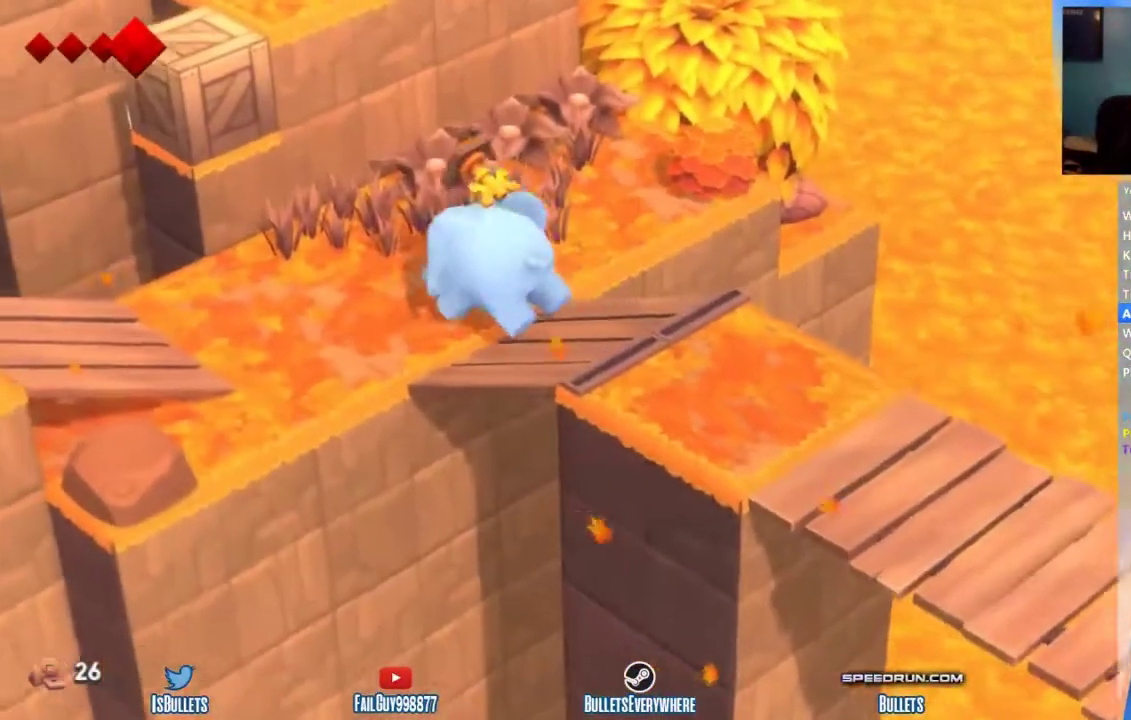
{"buttons": [], "left_stick": "down-left", "right_stick": "center", "events": [[167, "left_stick", "left"], [458, "left_stick", "down-left"]]}
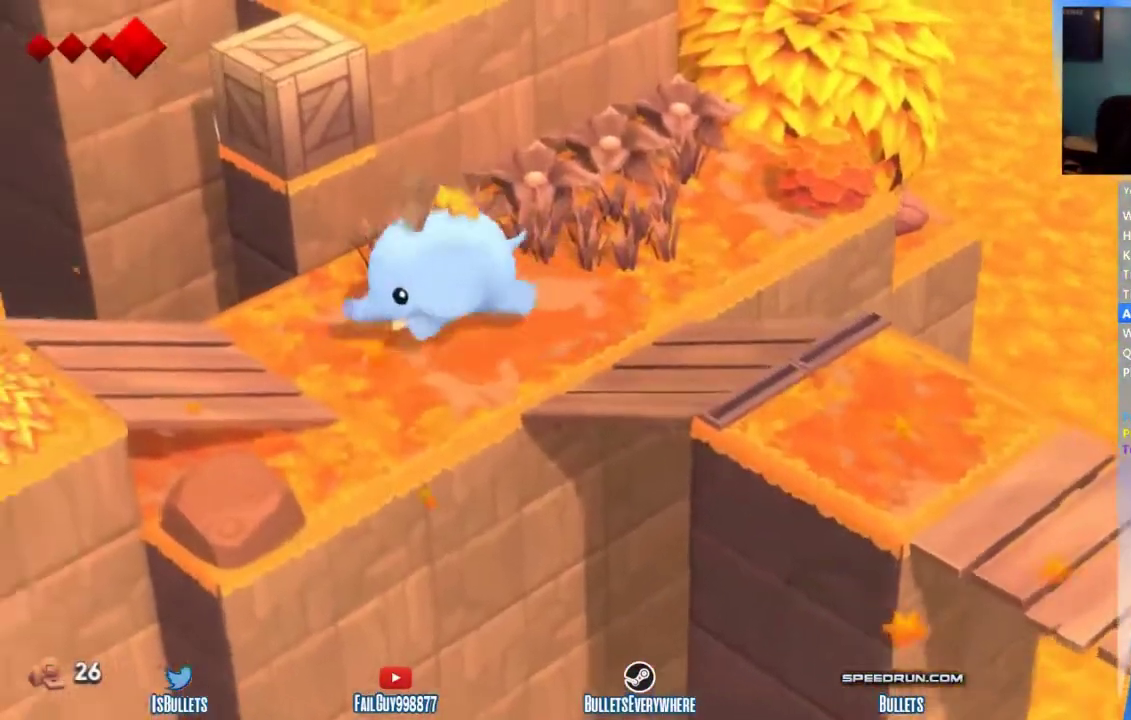
{"buttons": [], "left_stick": "down-left", "right_stick": "center"}
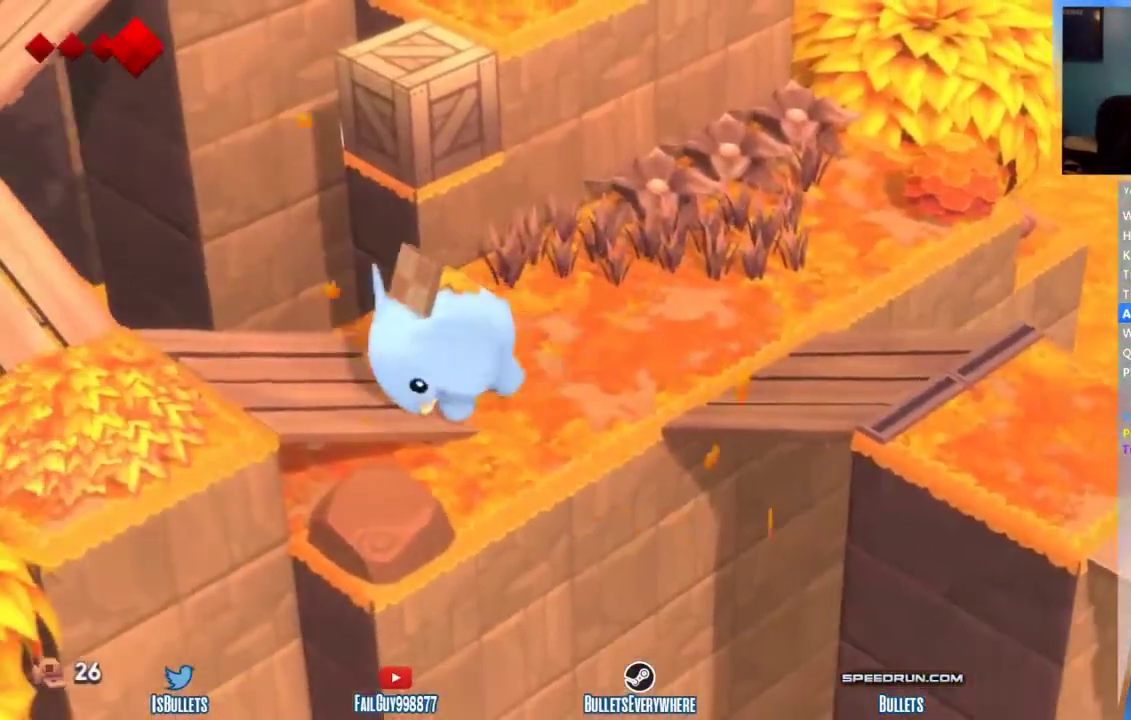
{"buttons": [], "left_stick": "down-left", "right_stick": "center"}
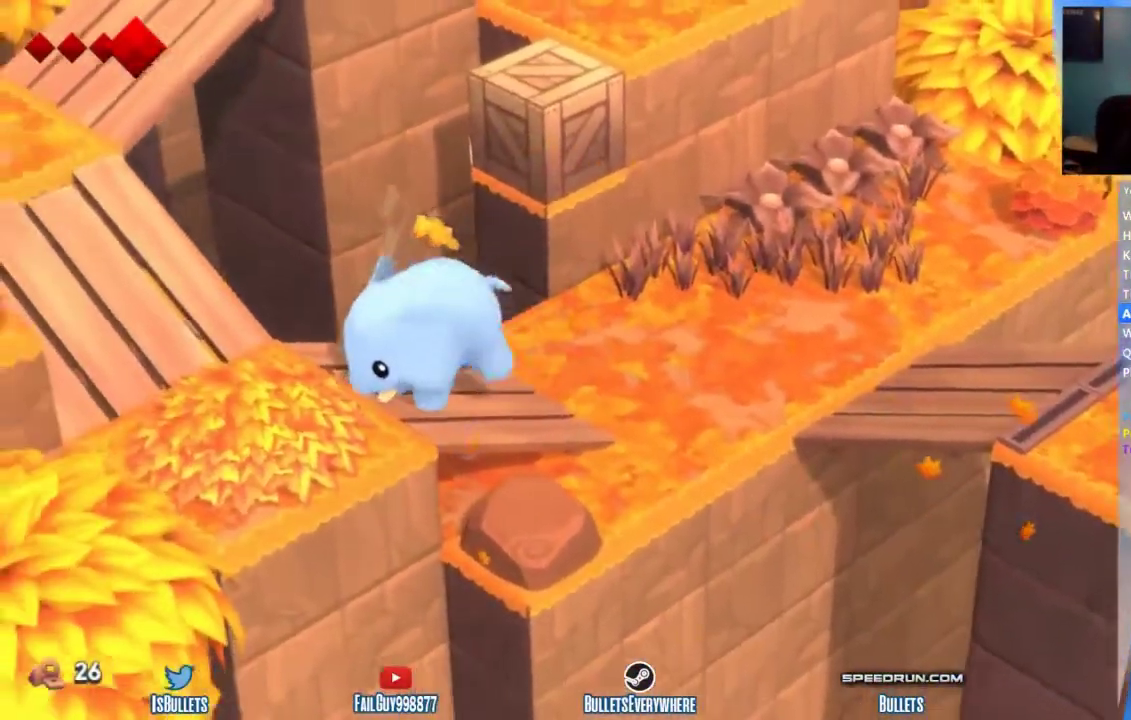
{"buttons": [], "left_stick": "left", "right_stick": "center", "events": [[83, "left_stick", "left"]]}
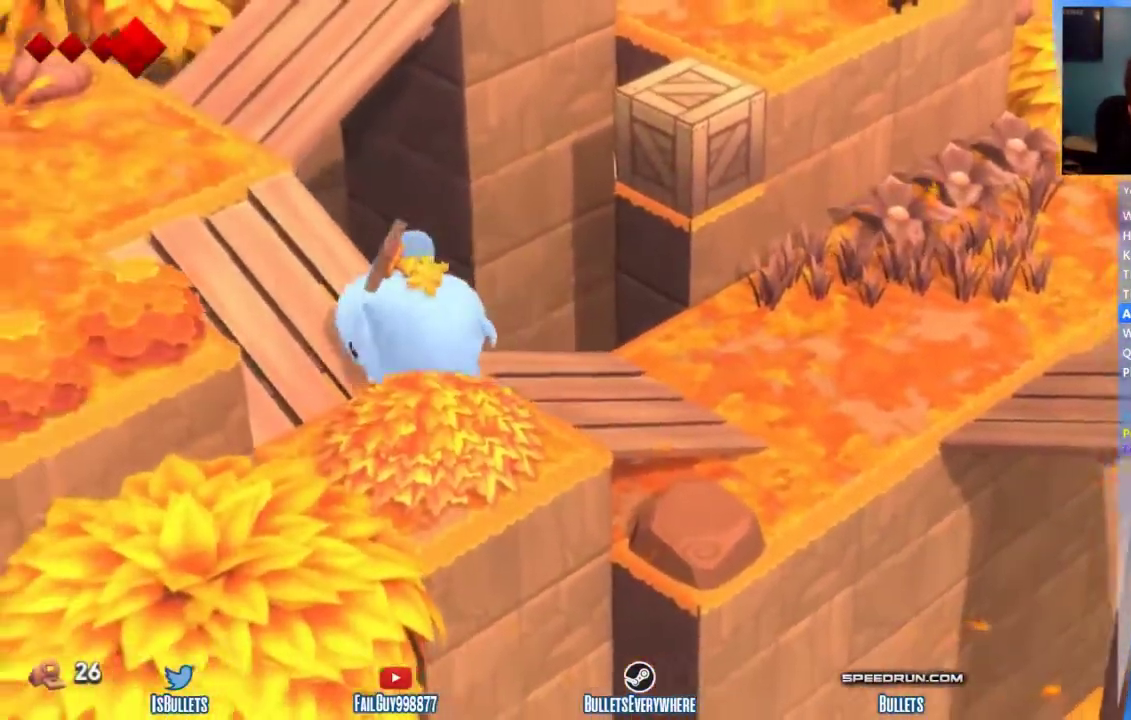
{"buttons": [], "left_stick": "up-left", "right_stick": "center", "events": [[83, "left_stick", "up-left"]]}